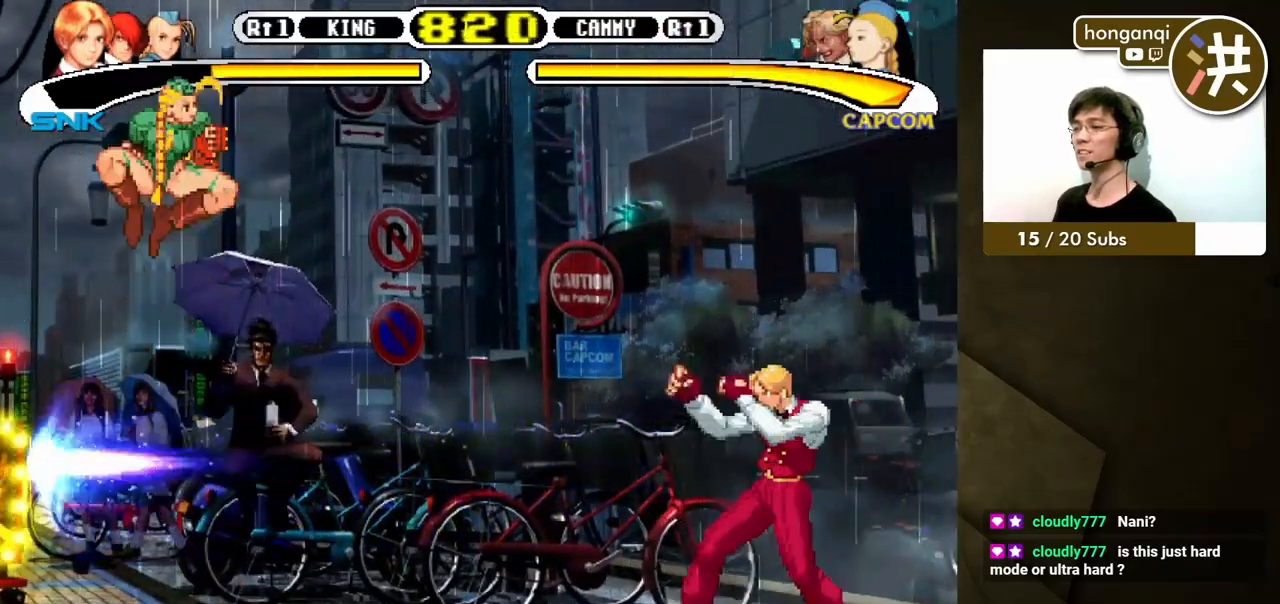
Gameplay with a controller (Xbox layout); each line is a JSON object with the inputs held at the frame after it. "events" lists button and stick changes between this image and that frame as [ms after this image, input, new state], when the widget could be followed in between. Not read: L2 L3 R2 R3.
{"buttons": ["DPAD_RIGHT"], "events": [[150, "A", "down"], [167, "DPAD_LEFT", "up"], [167, "X", "down"], [250, "A", "up"], [250, "X", "up"], [433, "DPAD_RIGHT", "down"]]}
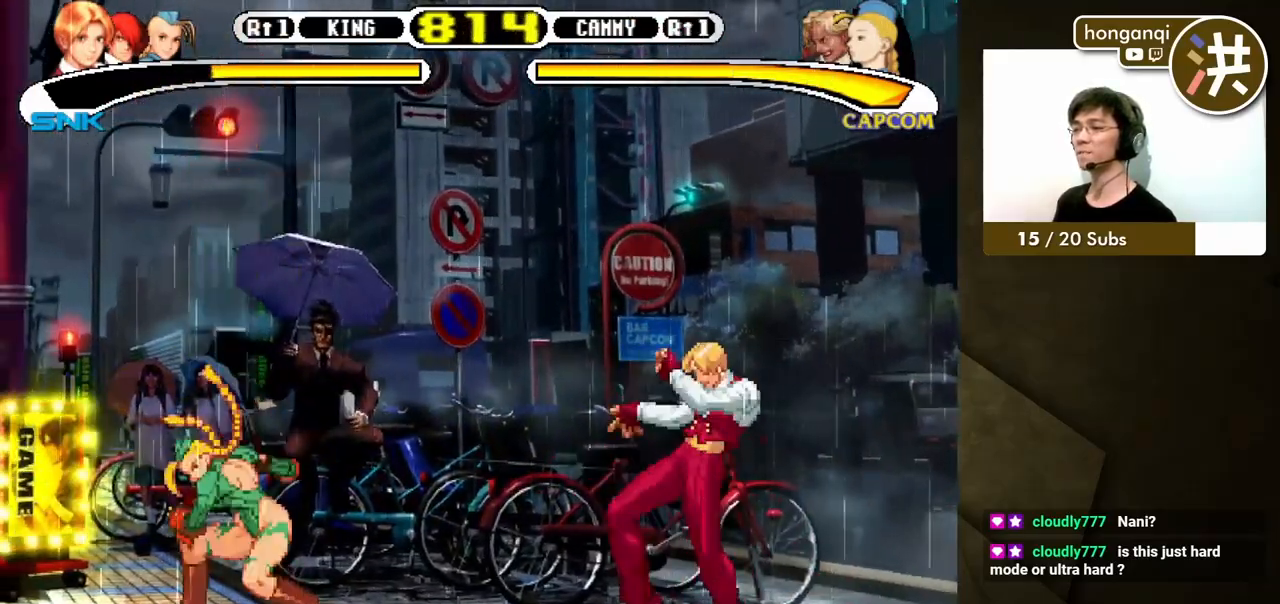
{"buttons": ["DPAD_DOWN", "DPAD_RIGHT"], "events": [[17, "DPAD_DOWN", "down"], [33, "DPAD_RIGHT", "up"], [100, "DPAD_RIGHT", "down"], [117, "DPAD_DOWN", "up"], [150, "B", "down"], [200, "B", "up"], [350, "DPAD_DOWN", "down"]]}
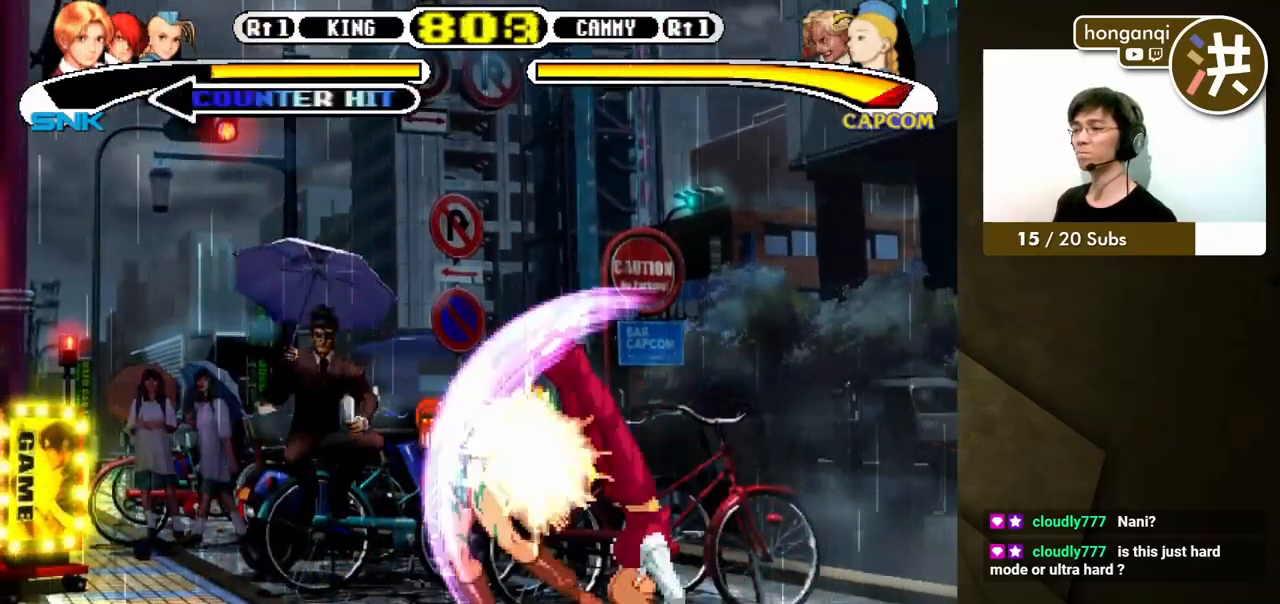
{"buttons": [], "events": [[317, "DPAD_DOWN", "up"], [350, "DPAD_RIGHT", "up"]]}
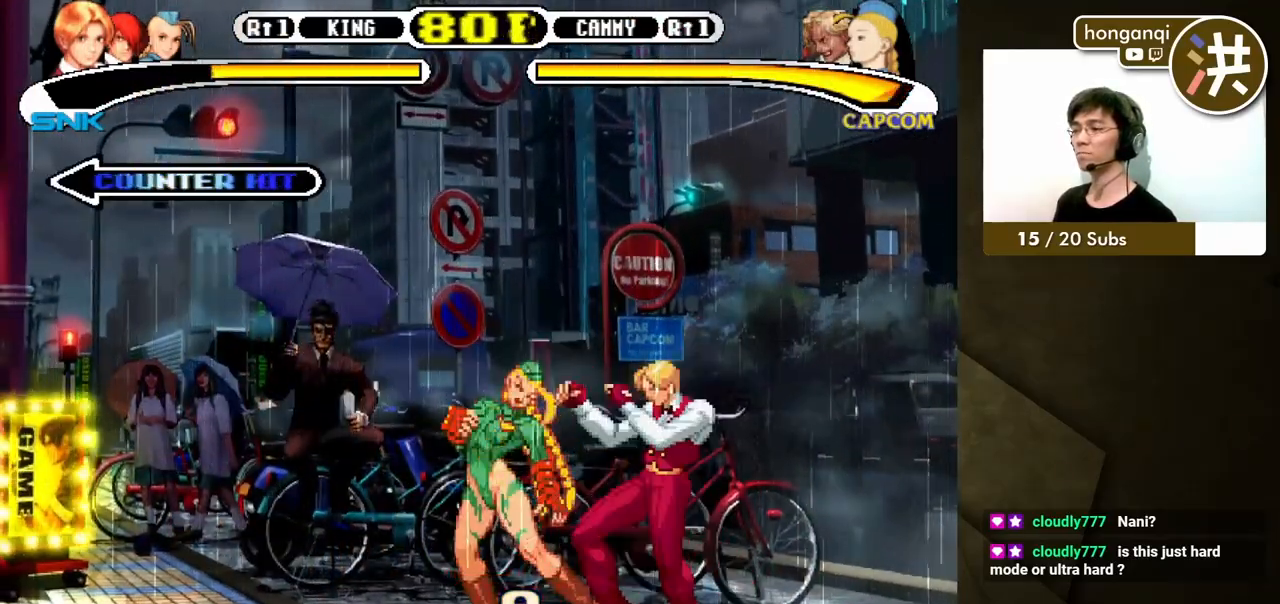
{"buttons": [], "events": []}
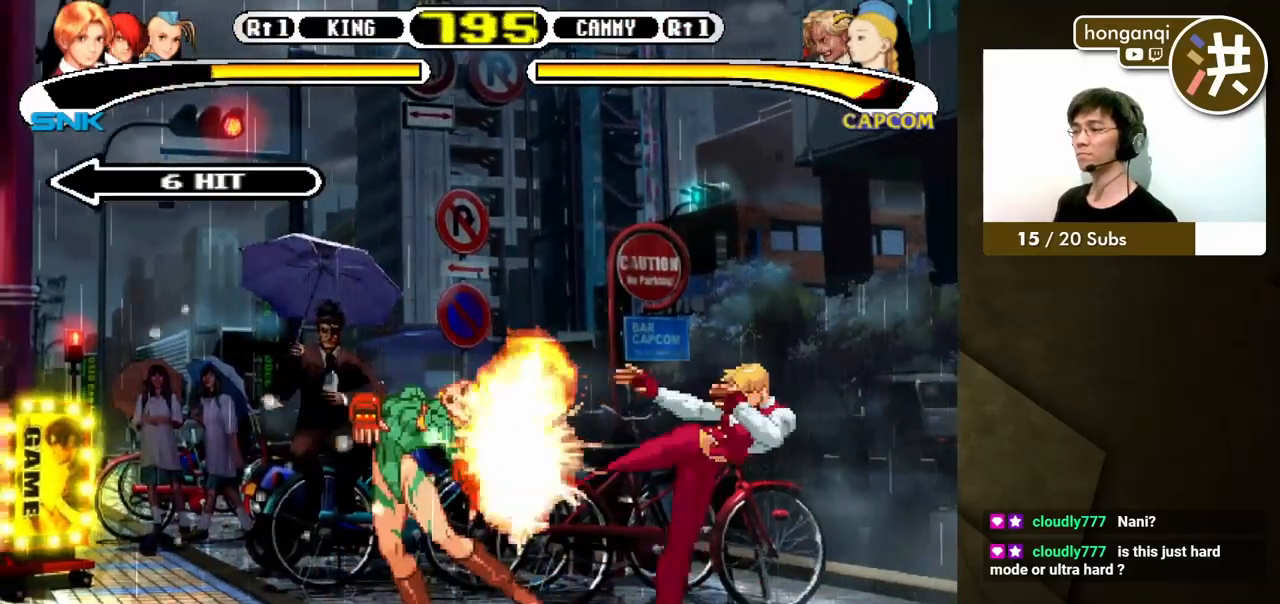
{"buttons": [], "events": []}
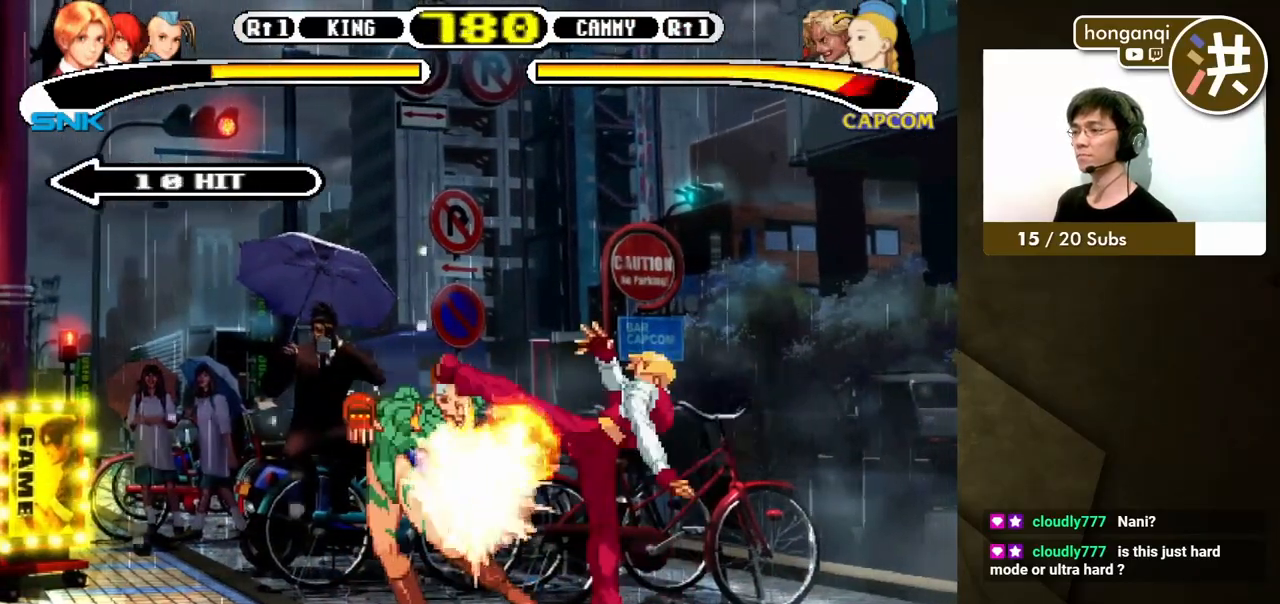
{"buttons": ["B", "Y"], "events": [[417, "B", "down"], [417, "Y", "down"]]}
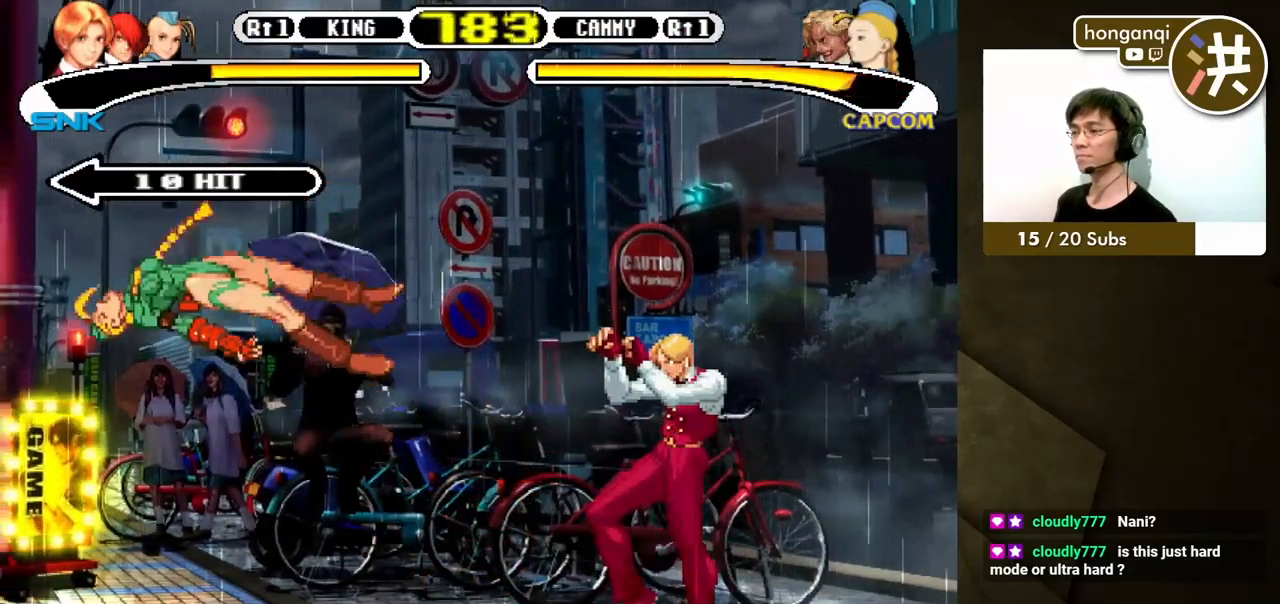
{"buttons": ["B", "Y", "DPAD_DOWN"], "events": [[317, "DPAD_DOWN", "down"], [383, "DPAD_LEFT", "down"], [417, "DPAD_DOWN", "up"], [500, "DPAD_DOWN", "down"], [500, "DPAD_LEFT", "up"]]}
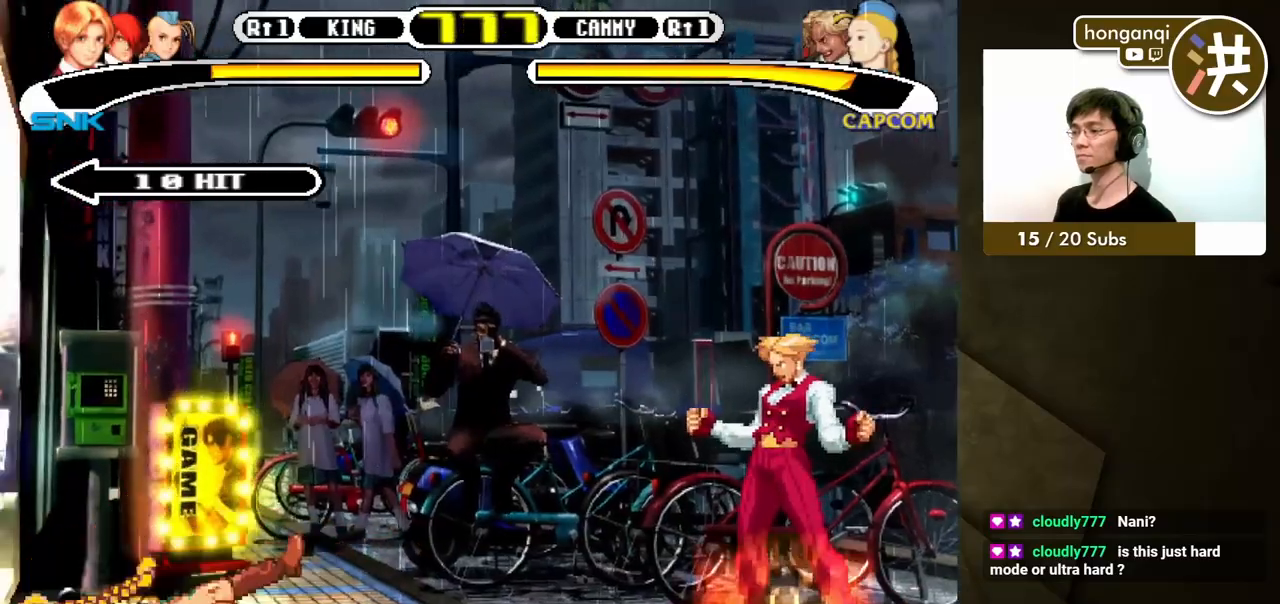
{"buttons": [], "events": [[67, "DPAD_LEFT", "down"], [83, "B", "up"], [83, "Y", "up"], [100, "DPAD_DOWN", "up"], [133, "DPAD_UP", "down"], [167, "B", "down"], [183, "DPAD_LEFT", "up"], [183, "DPAD_UP", "up"], [383, "B", "up"]]}
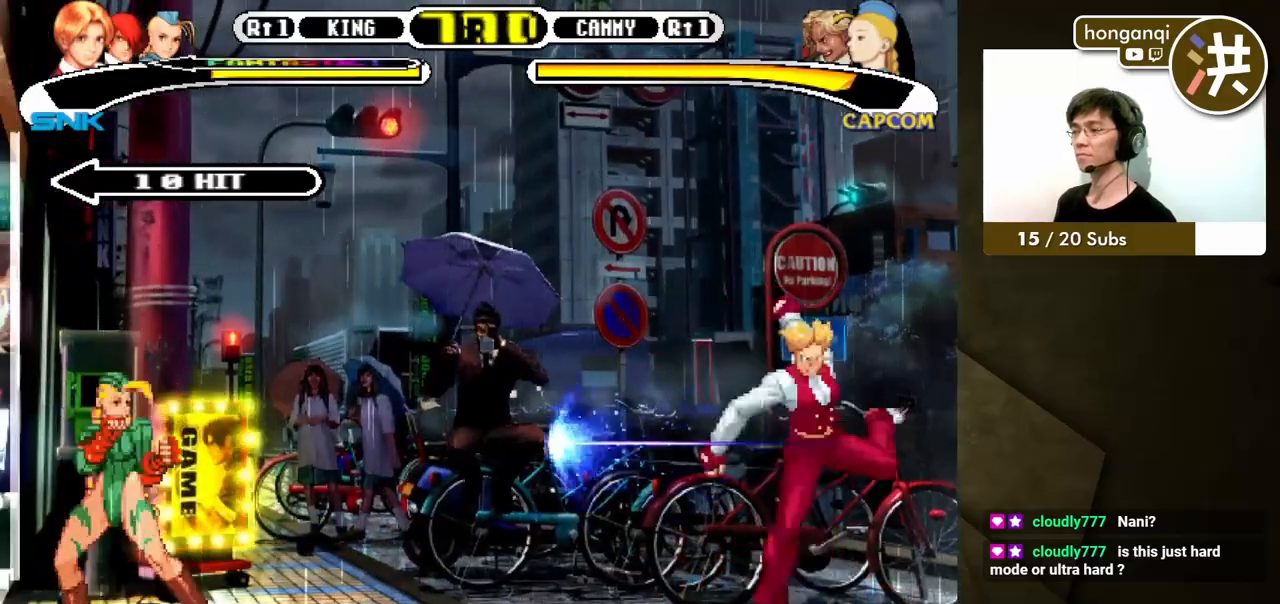
{"buttons": [], "events": []}
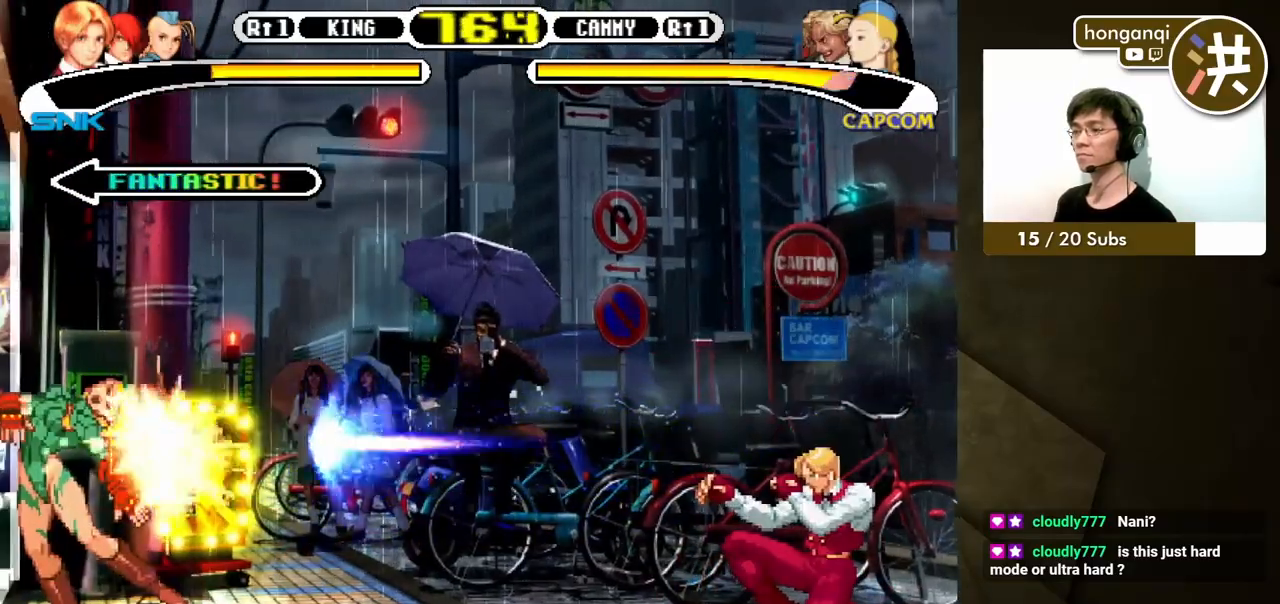
{"buttons": ["B", "Y"], "events": [[100, "B", "down"], [100, "Y", "down"]]}
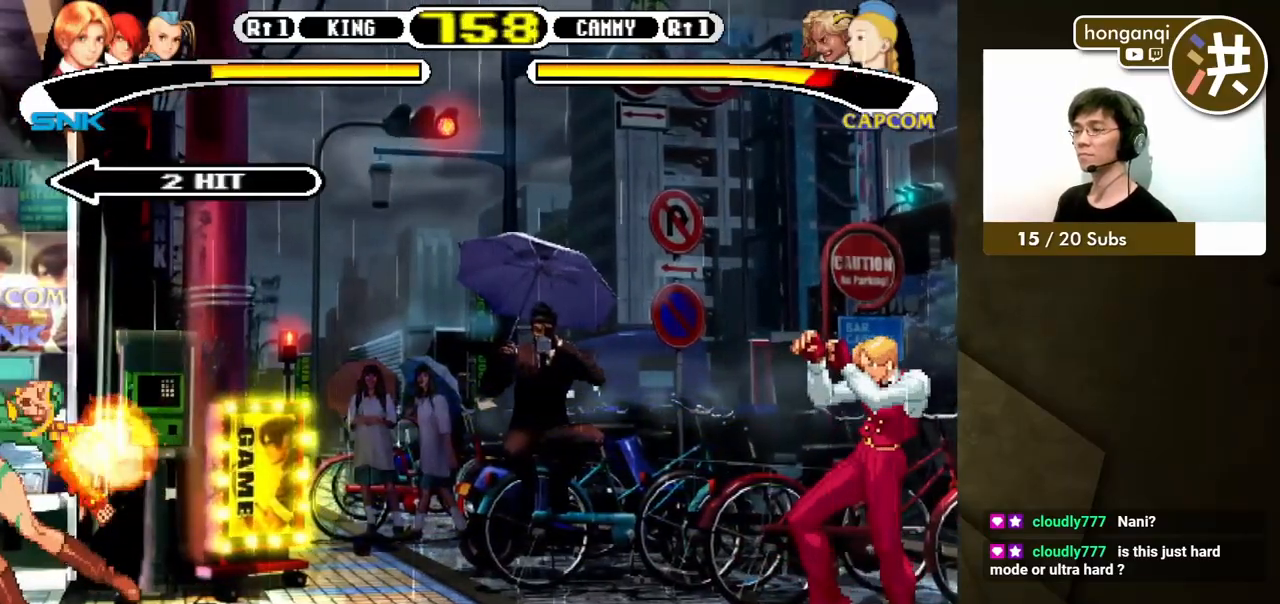
{"buttons": ["B", "Y"], "events": [[83, "B", "up"], [83, "Y", "up"], [150, "B", "down"], [150, "Y", "down"]]}
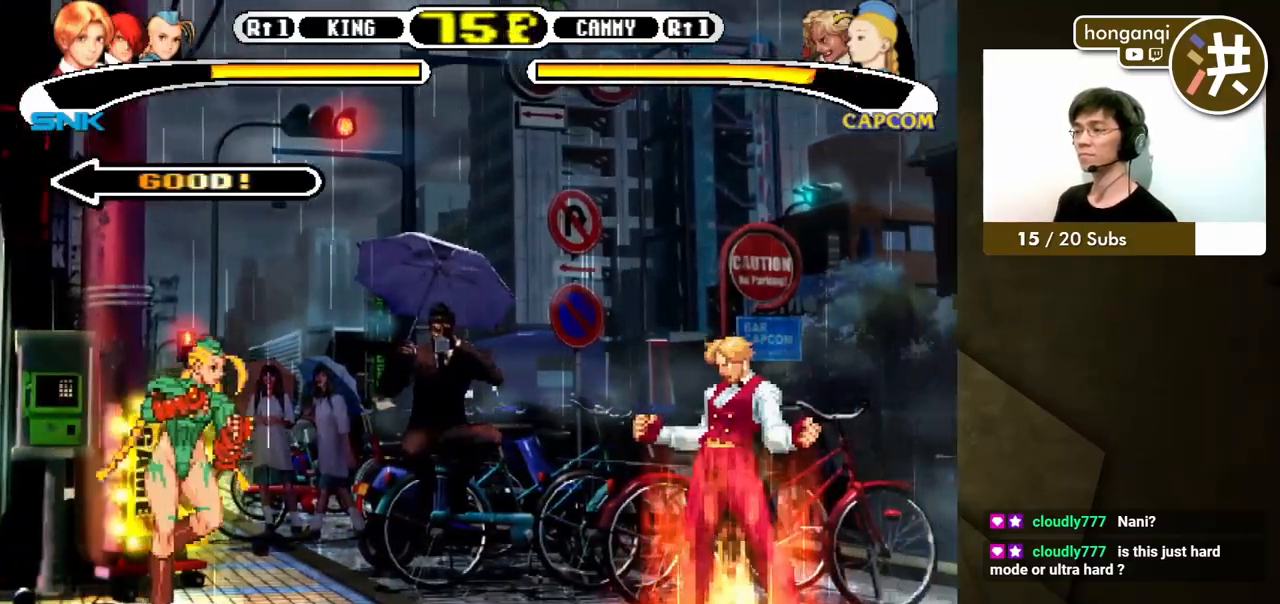
{"buttons": [], "events": [[283, "DPAD_LEFT", "down"], [317, "DPAD_UP", "down"], [333, "DPAD_UP", "up"], [333, "Y", "up"], [350, "DPAD_DOWN", "down"], [367, "DPAD_LEFT", "up"], [417, "DPAD_LEFT", "down"], [450, "DPAD_DOWN", "up"], [467, "B", "up"], [500, "DPAD_LEFT", "up"]]}
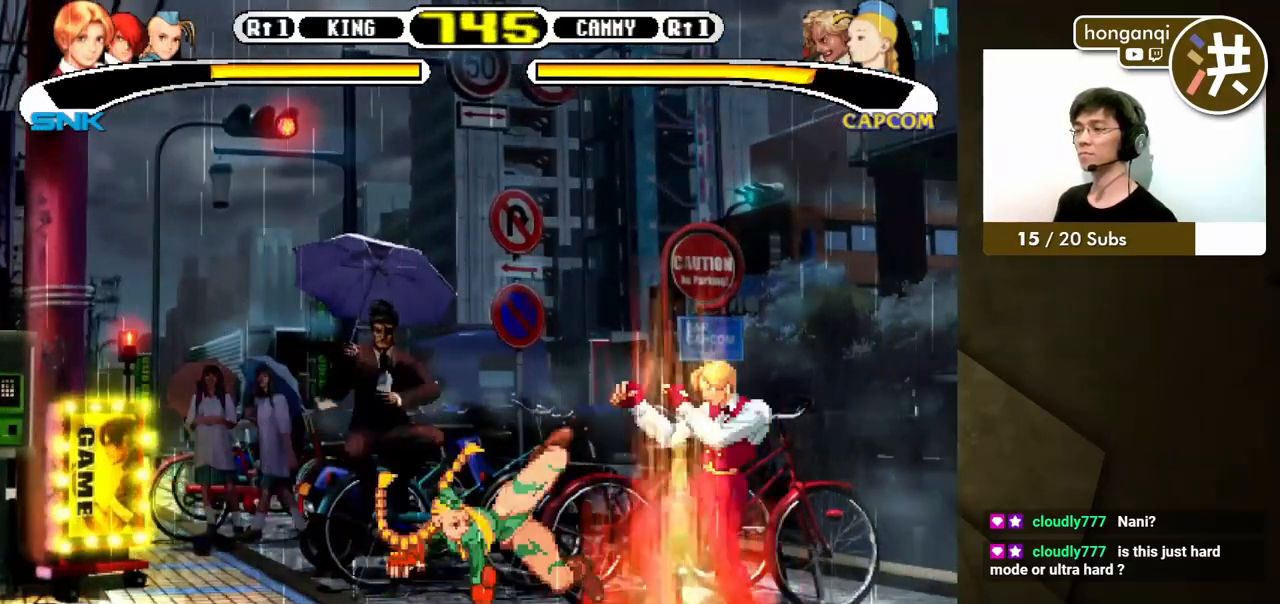
{"buttons": [], "events": []}
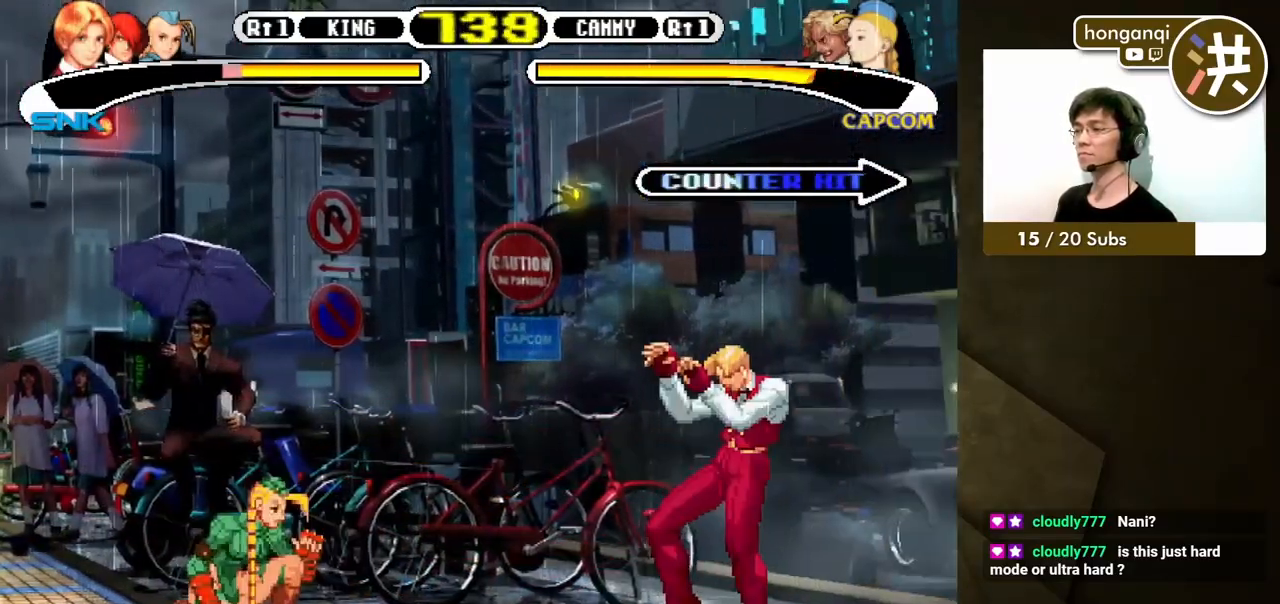
{"buttons": ["B", "DPAD_DOWN", "DPAD_RIGHT"], "events": [[17, "DPAD_LEFT", "down"], [17, "DPAD_UP", "down"], [117, "DPAD_DOWN", "down"], [117, "DPAD_UP", "up"], [150, "DPAD_LEFT", "up"], [150, "DPAD_RIGHT", "down"], [333, "B", "down"]]}
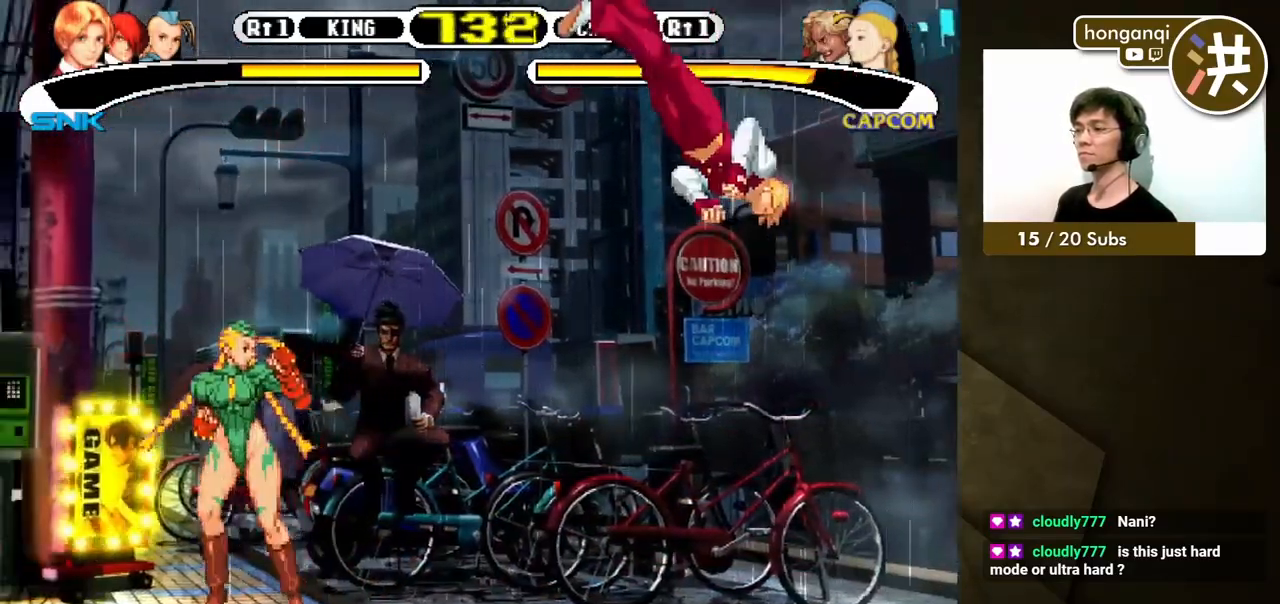
{"buttons": ["B", "DPAD_DOWN", "DPAD_RIGHT"], "events": [[117, "DPAD_RIGHT", "up"], [150, "DPAD_DOWN", "up"], [250, "DPAD_DOWN", "down"], [317, "DPAD_RIGHT", "down"], [350, "DPAD_DOWN", "up"], [433, "DPAD_DOWN", "down"]]}
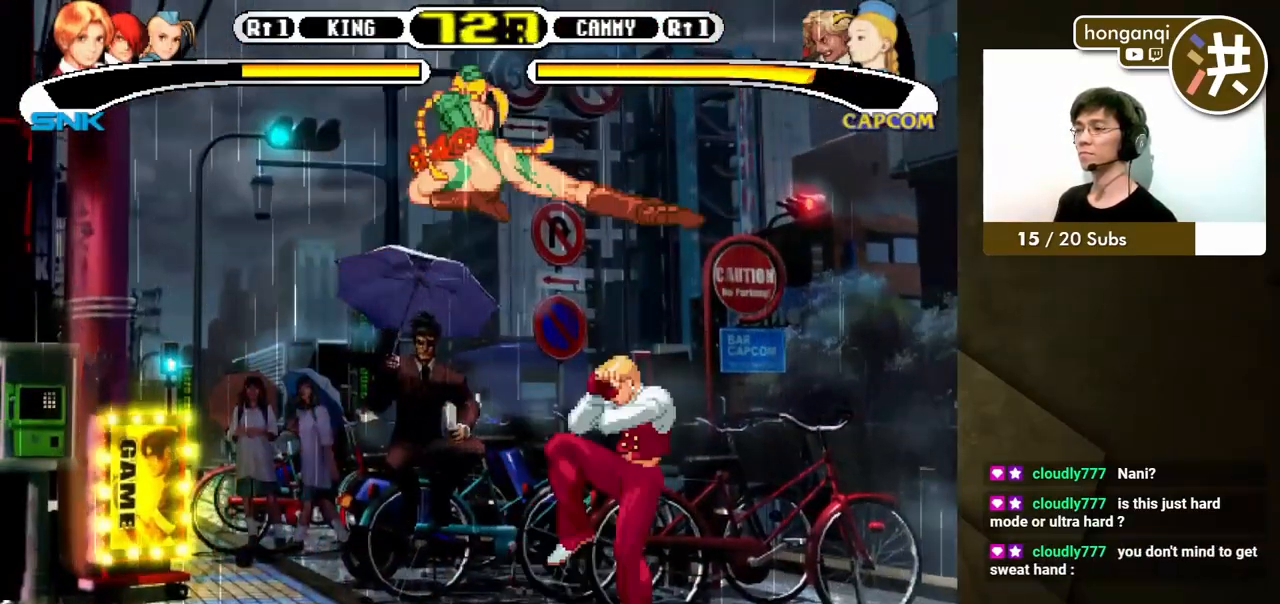
{"buttons": ["DPAD_DOWN", "DPAD_LEFT"], "events": [[33, "B", "up"], [33, "DPAD_DOWN", "up"], [367, "DPAD_DOWN", "down"], [383, "DPAD_RIGHT", "up"], [417, "DPAD_LEFT", "down"]]}
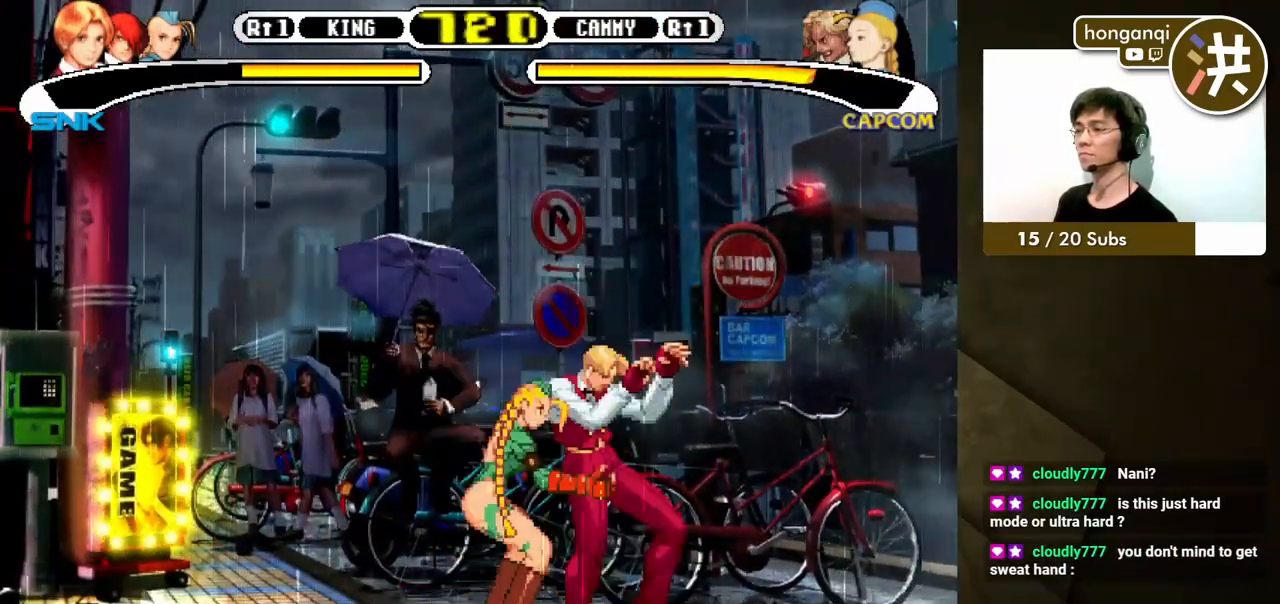
{"buttons": [], "events": [[167, "DPAD_LEFT", "up"], [200, "DPAD_RIGHT", "down"], [433, "DPAD_DOWN", "up"], [450, "DPAD_RIGHT", "up"]]}
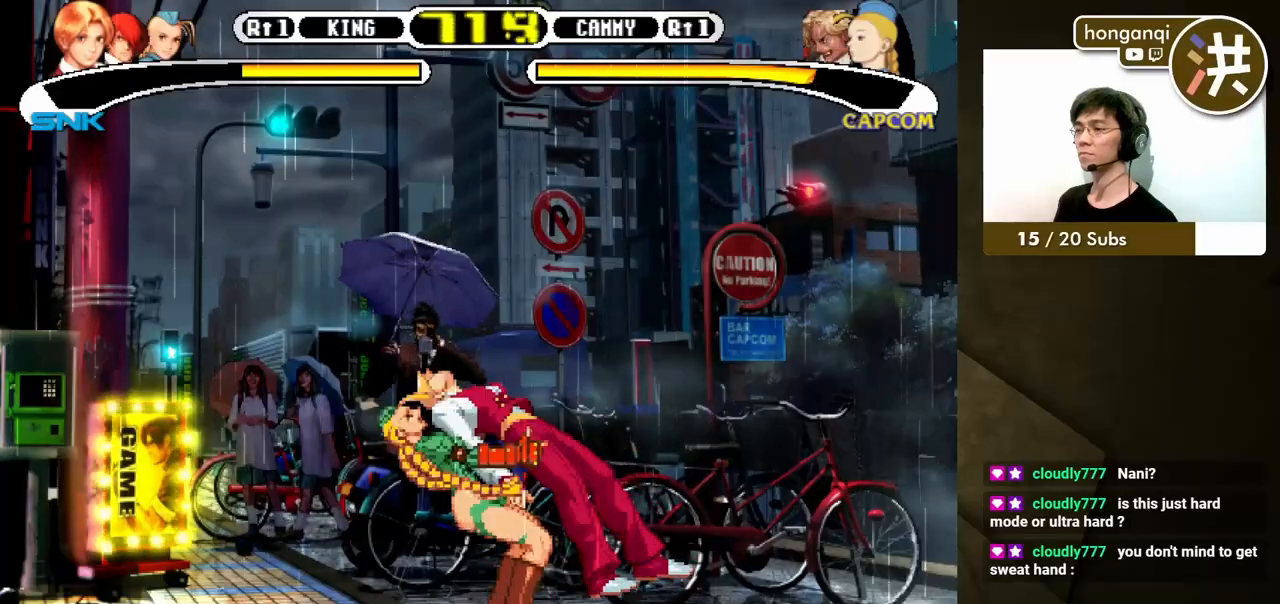
{"buttons": [], "events": []}
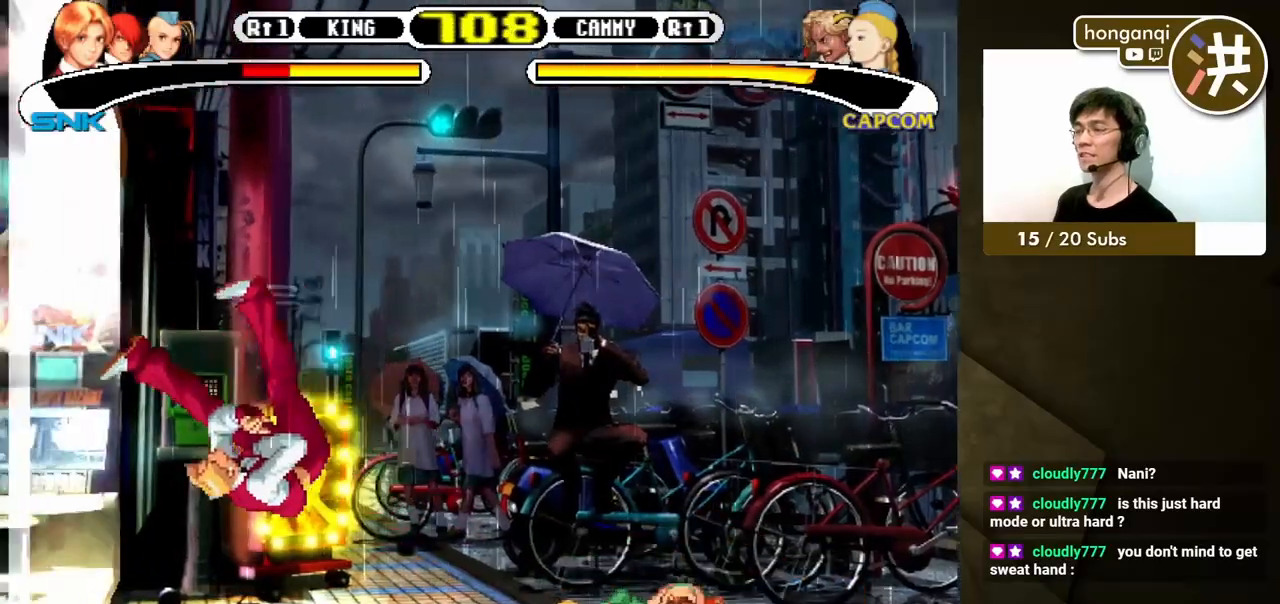
{"buttons": [], "events": []}
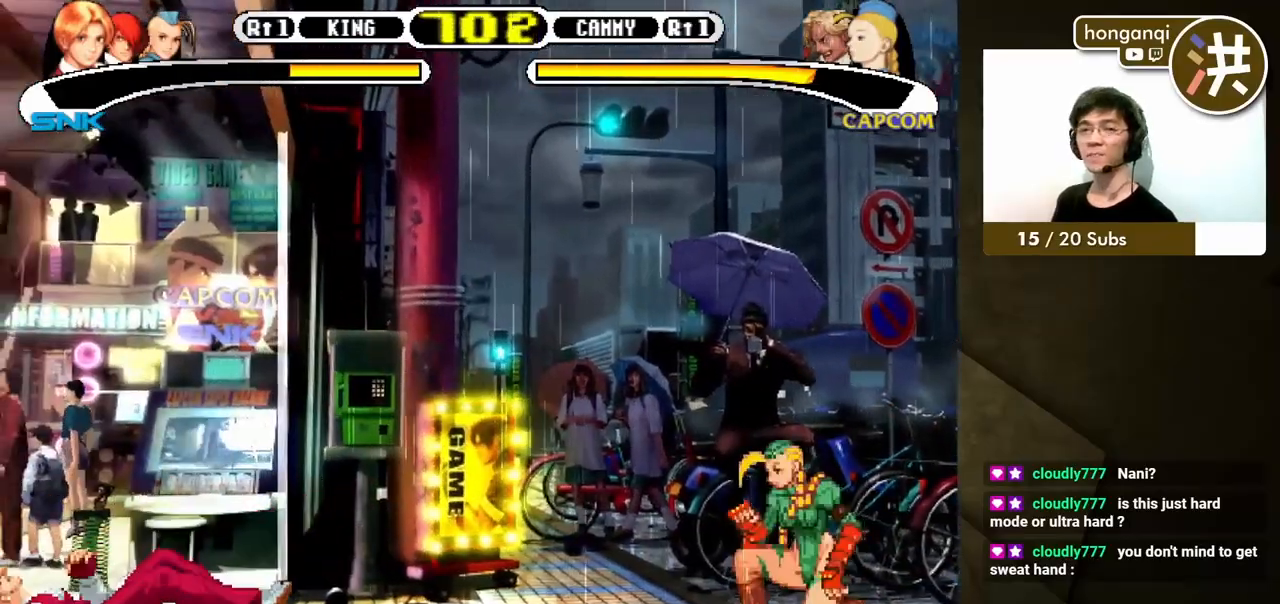
{"buttons": ["DPAD_LEFT"], "events": [[483, "DPAD_LEFT", "down"]]}
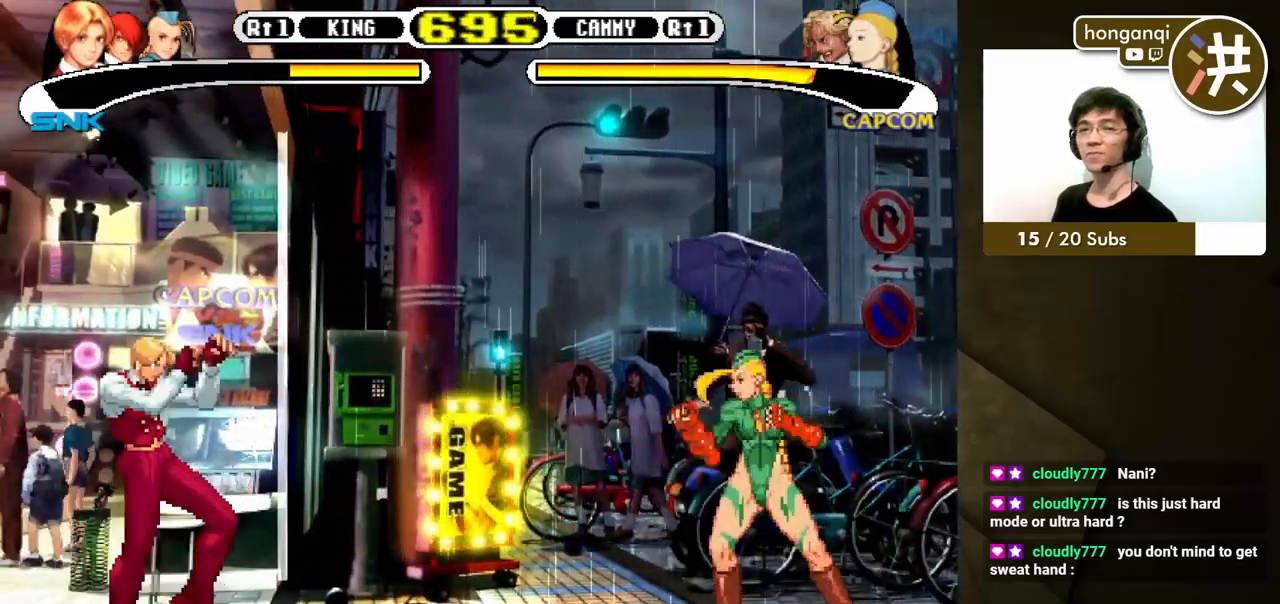
{"buttons": ["DPAD_DOWN", "DPAD_LEFT"]}
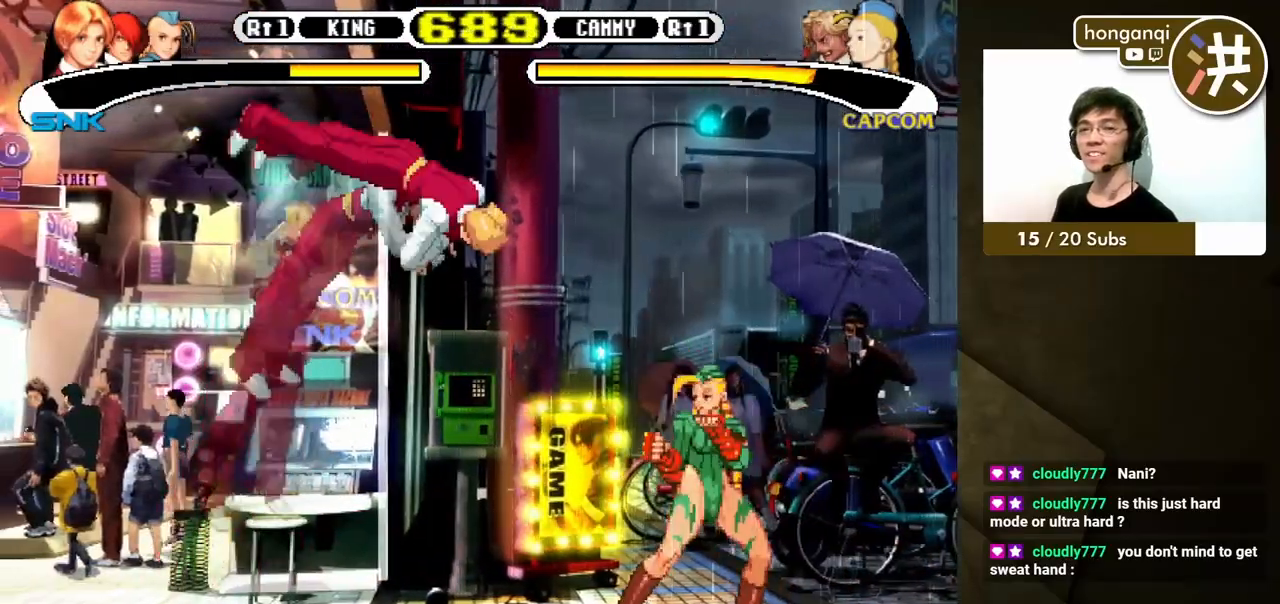
{"buttons": ["A"], "events": [[83, "B", "down"], [333, "B", "up"], [367, "DPAD_DOWN", "up"], [367, "DPAD_LEFT", "up"], [483, "A", "down"]]}